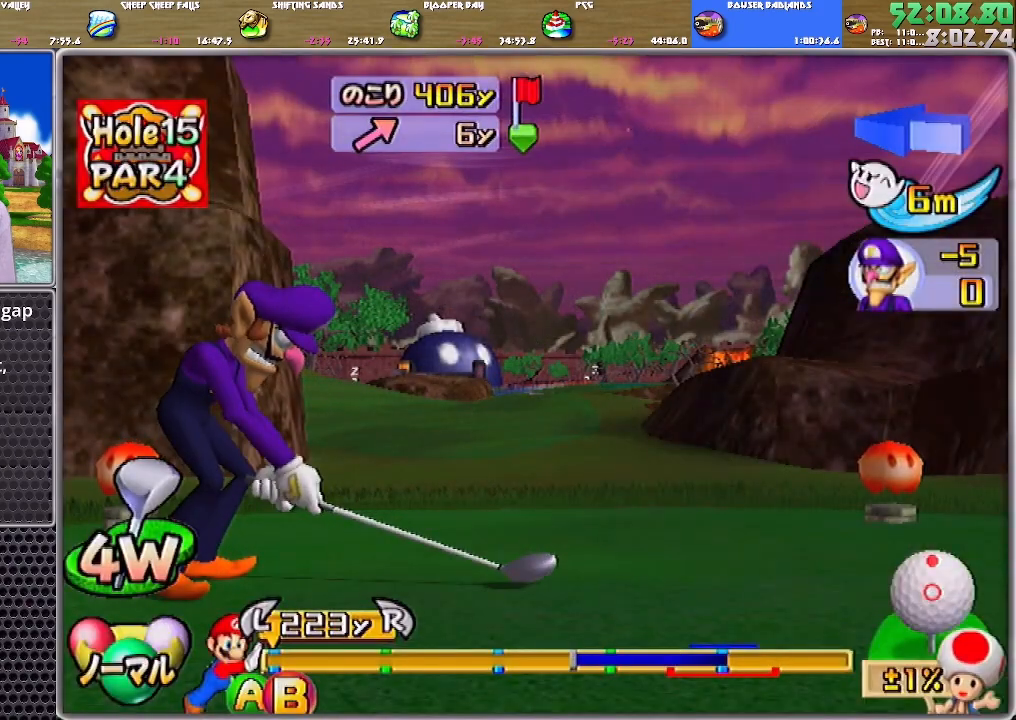
Gameplay with a controller (Nintendo layout); each line is a JSON object with the inputs held at the frame after it. "events" lists button and stick changes between this image and that frame as [ms after this image, input, new state], when the widget could be followed in between. Not read: L2 L3 R2 R3 SELECT START Z.
{"buttons": [], "left_stick": "up", "right_stick": "center", "events": []}
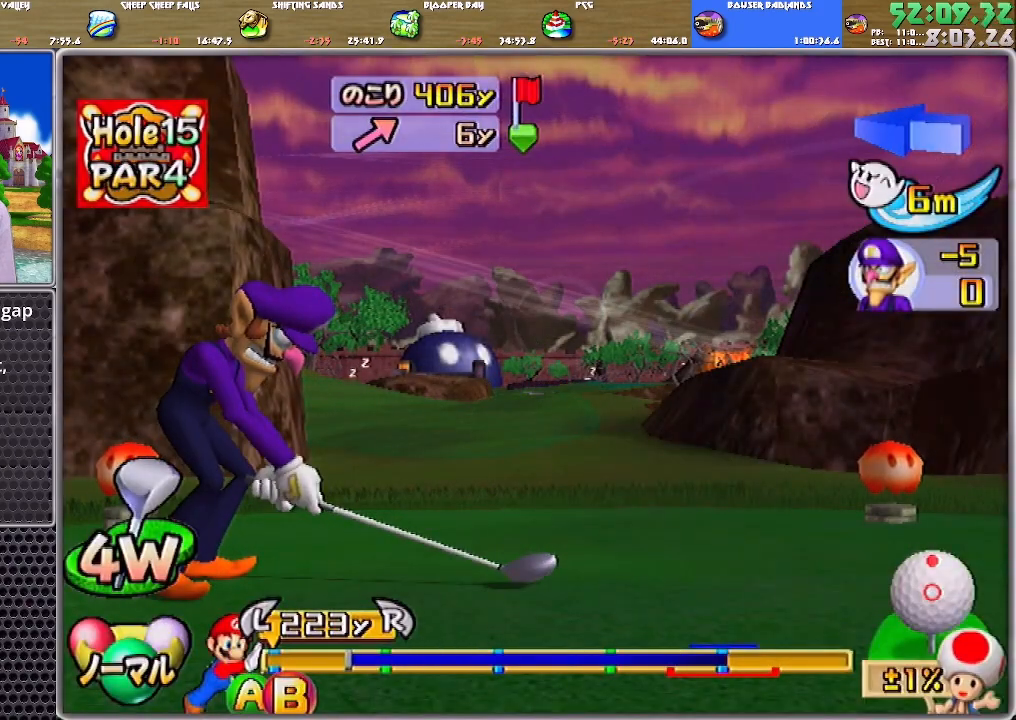
{"buttons": [], "left_stick": "up", "right_stick": "center", "events": [[50, "B", "down"], [183, "B", "up"]]}
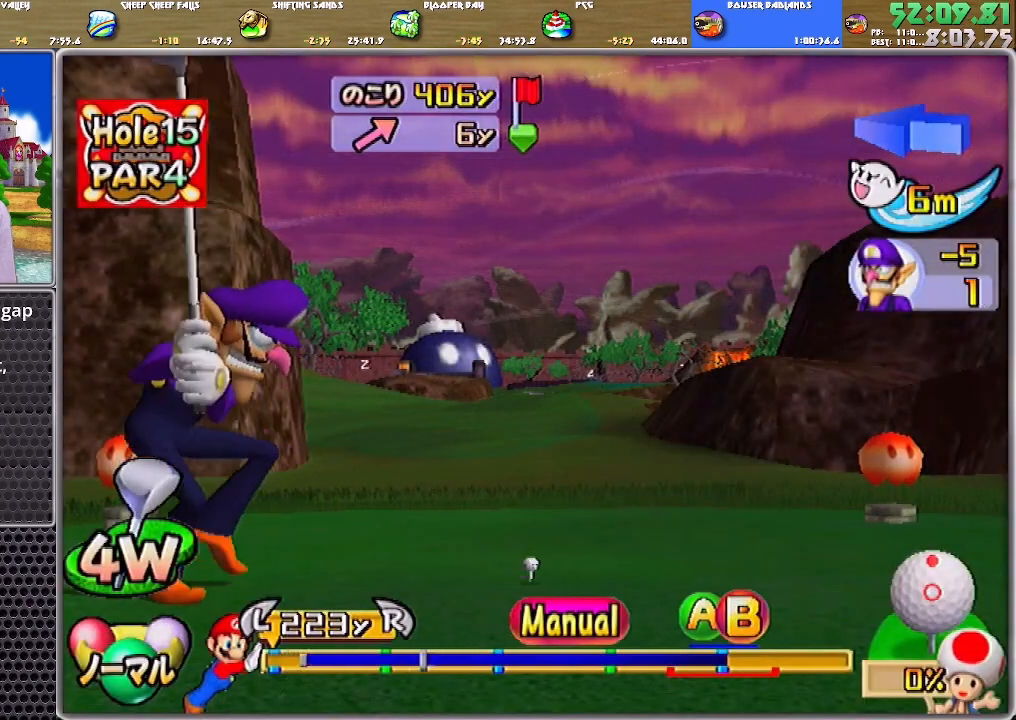
{"buttons": [], "left_stick": "up", "right_stick": "center", "events": []}
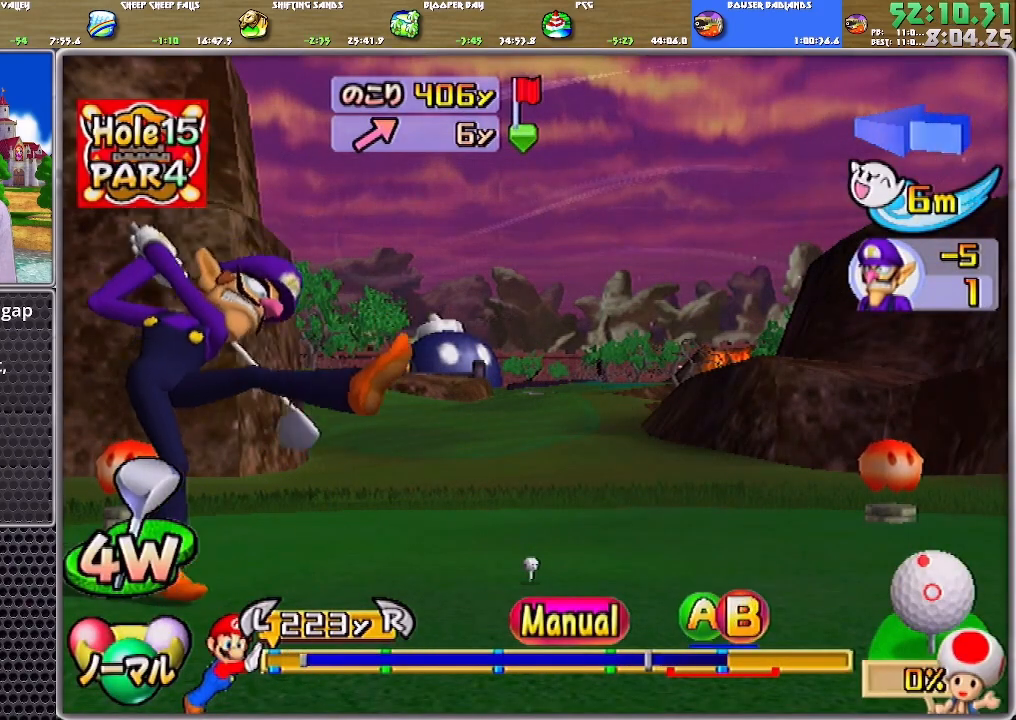
{"buttons": [], "left_stick": "up", "right_stick": "center", "events": [[100, "B", "down"], [167, "A", "down"], [400, "A", "up"], [400, "B", "up"]]}
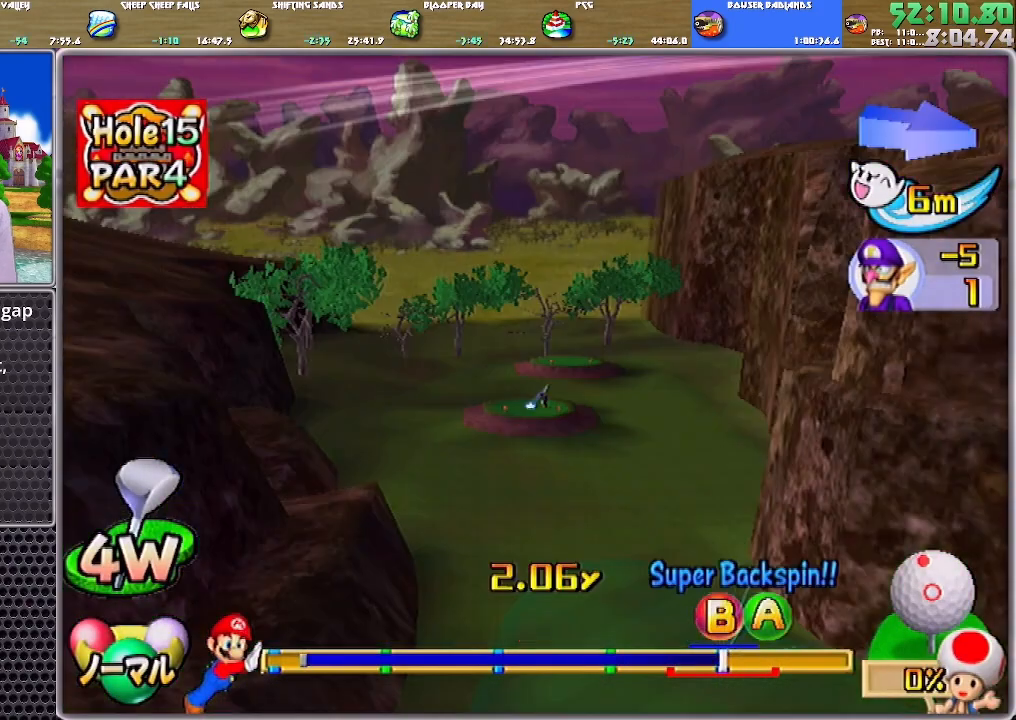
{"buttons": [], "left_stick": "up-left", "right_stick": "center", "events": [[300, "left_stick", "up-left"]]}
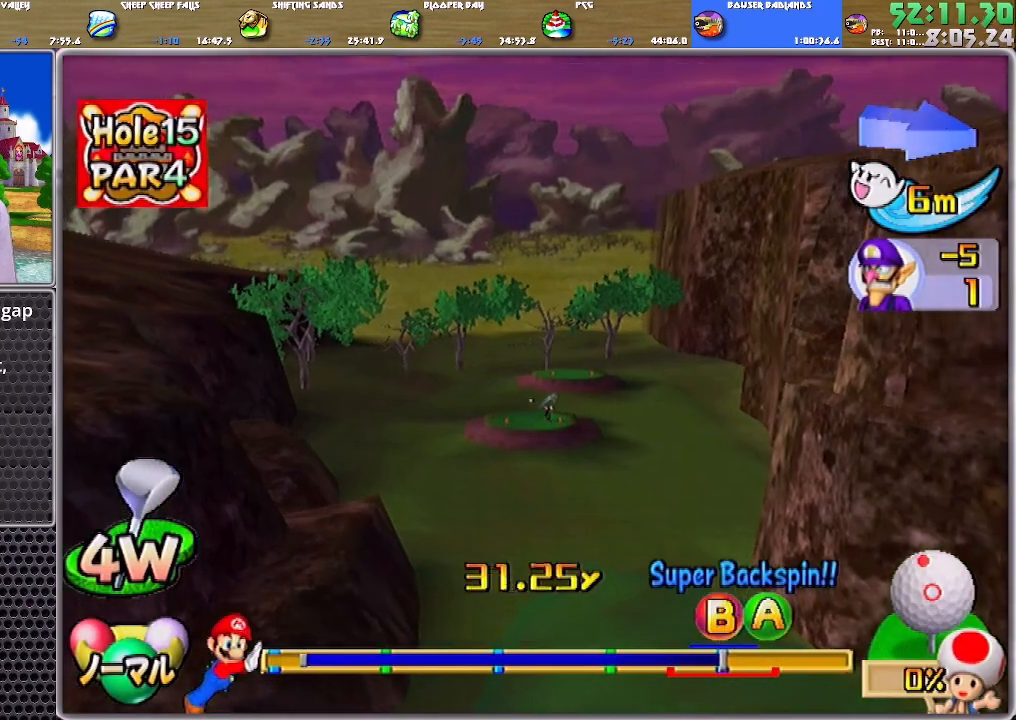
{"buttons": [], "left_stick": "up-left", "right_stick": "center", "events": []}
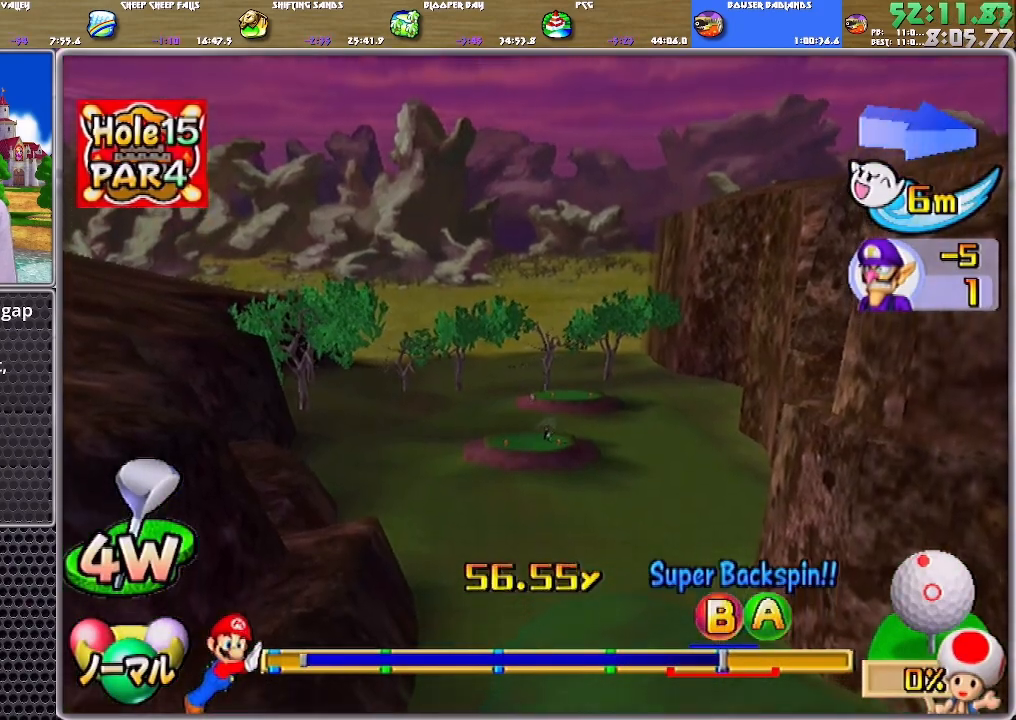
{"buttons": [], "left_stick": "up-left", "right_stick": "center", "events": []}
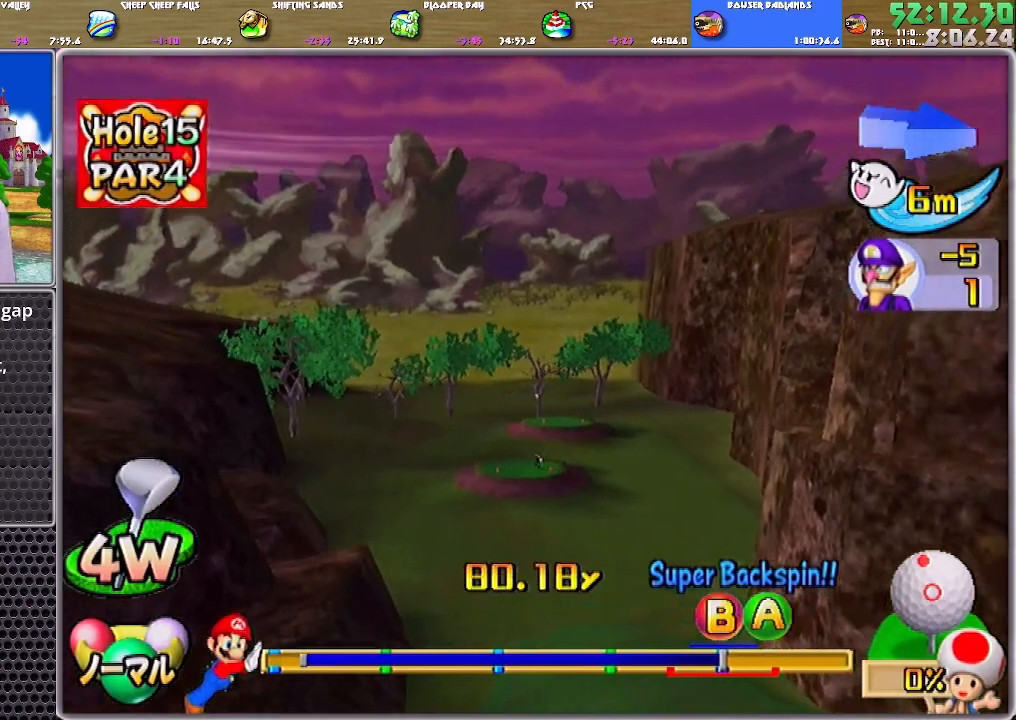
{"buttons": ["A"], "left_stick": "up-left", "right_stick": "center", "events": [[501, "A", "down"]]}
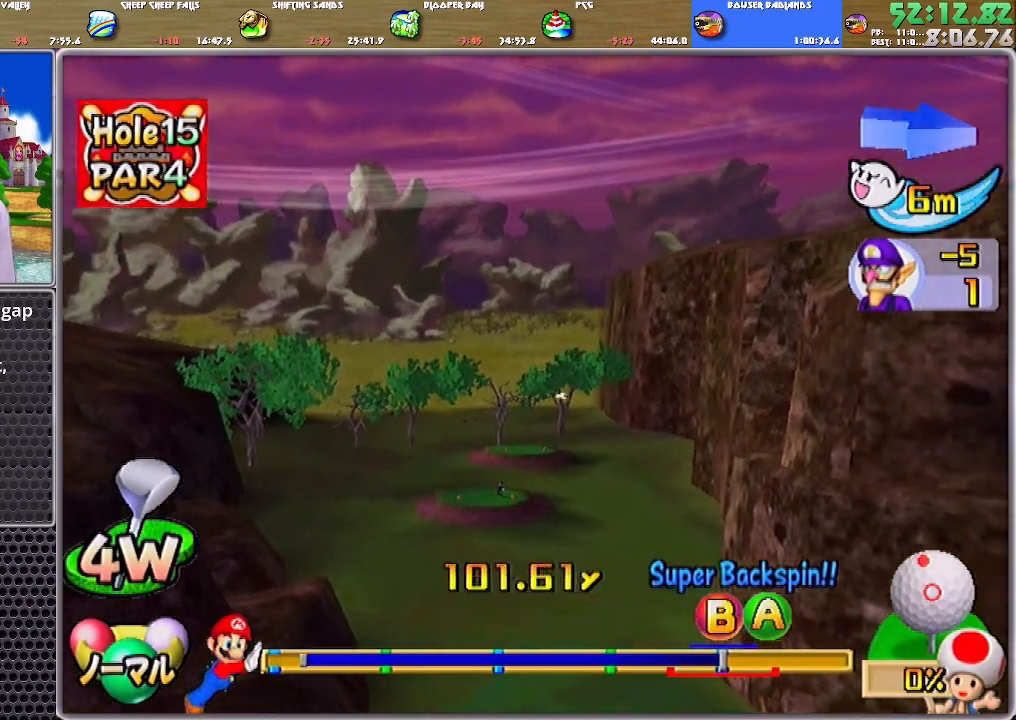
{"buttons": ["A"], "left_stick": "up-left", "right_stick": "center", "events": []}
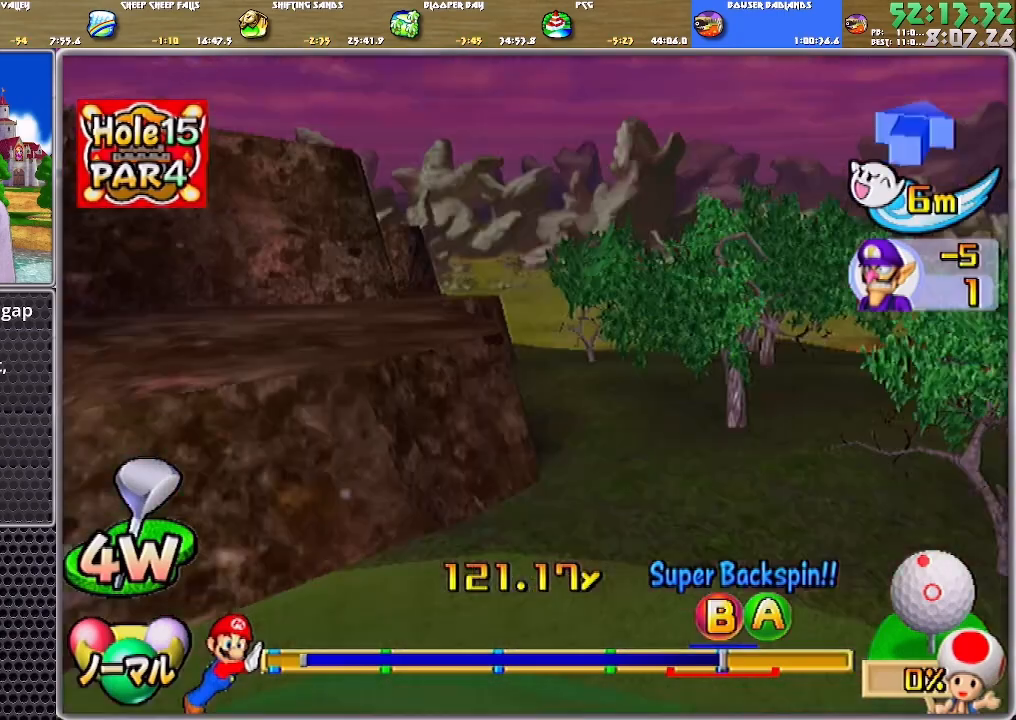
{"buttons": ["A"], "left_stick": "up-left", "right_stick": "center", "events": []}
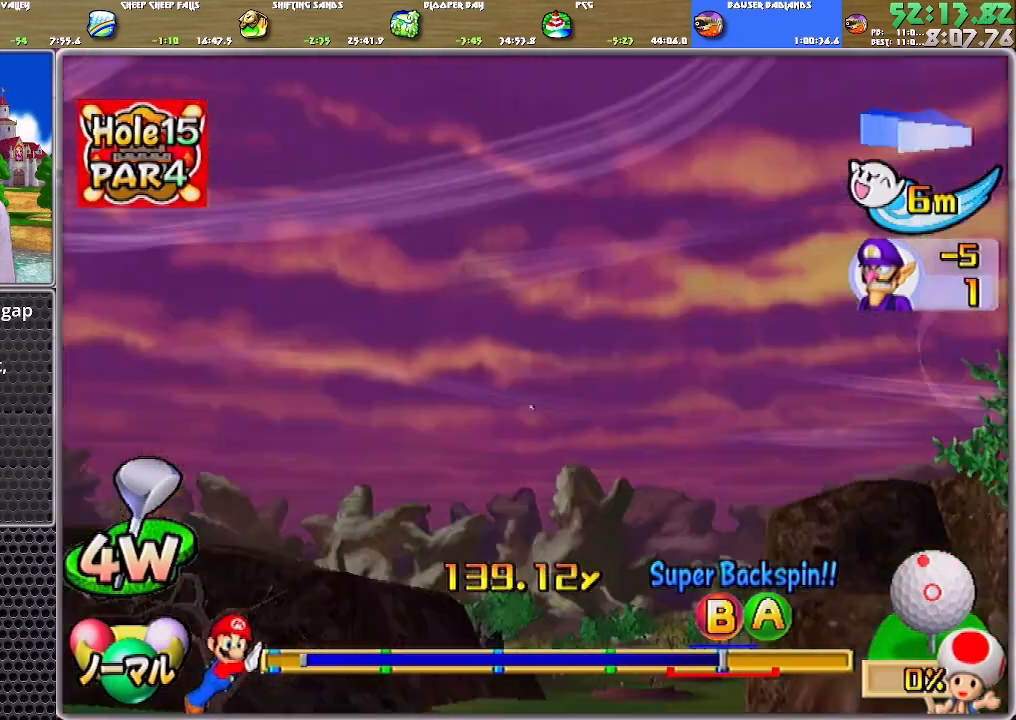
{"buttons": ["A"], "left_stick": "up-left", "right_stick": "center", "events": []}
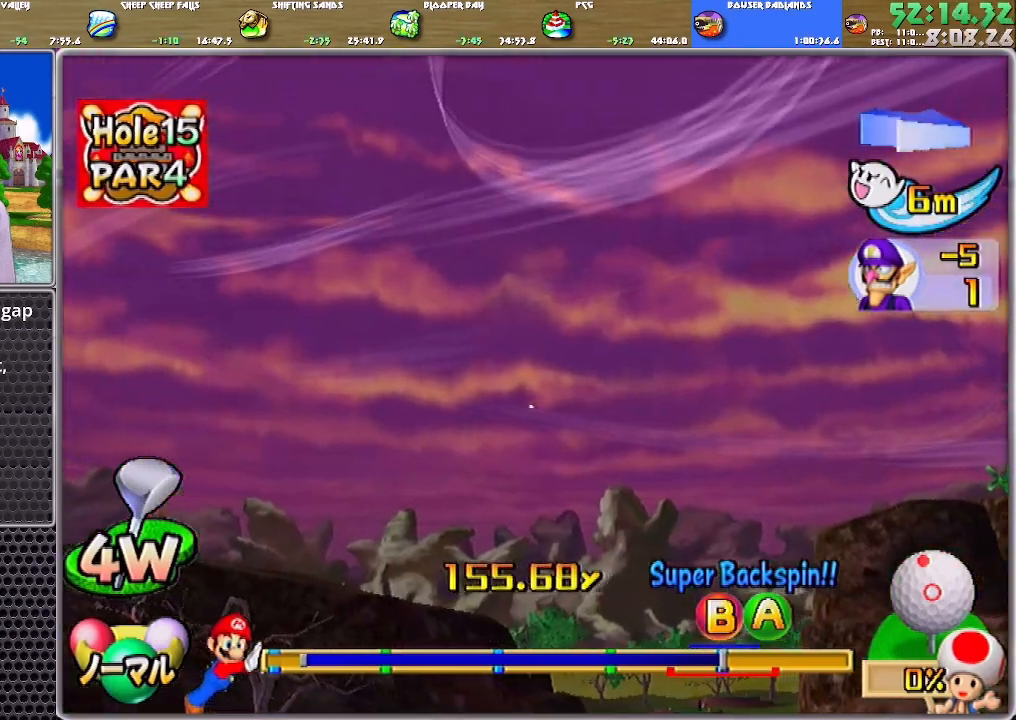
{"buttons": ["A"], "left_stick": "up-left", "right_stick": "center", "events": []}
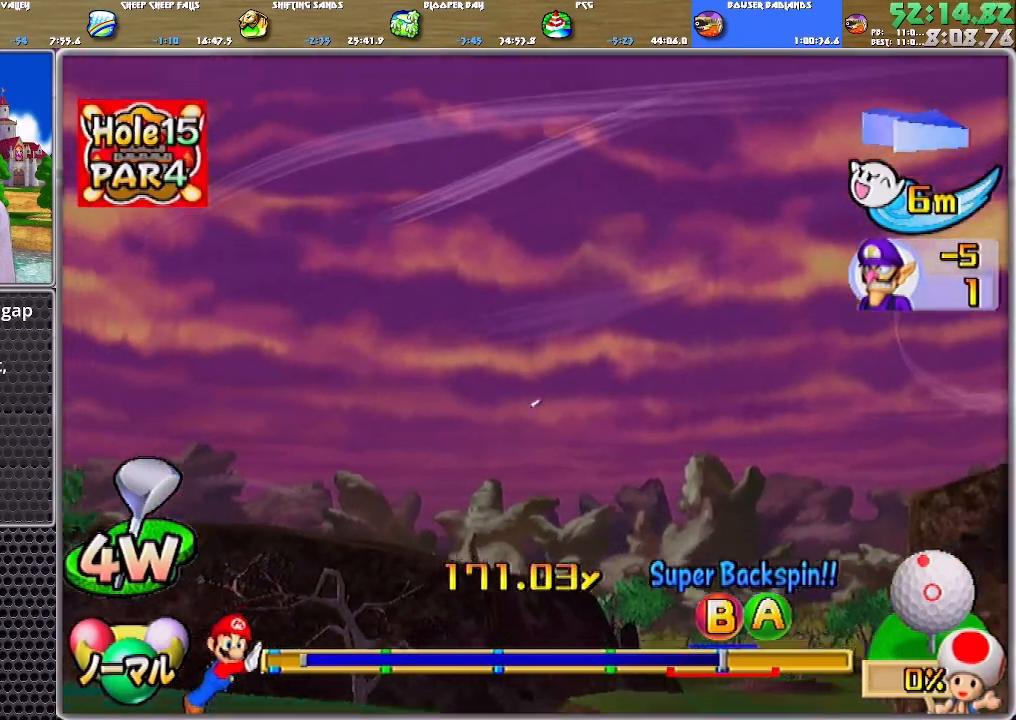
{"buttons": ["A"], "left_stick": "up-left", "right_stick": "center", "events": []}
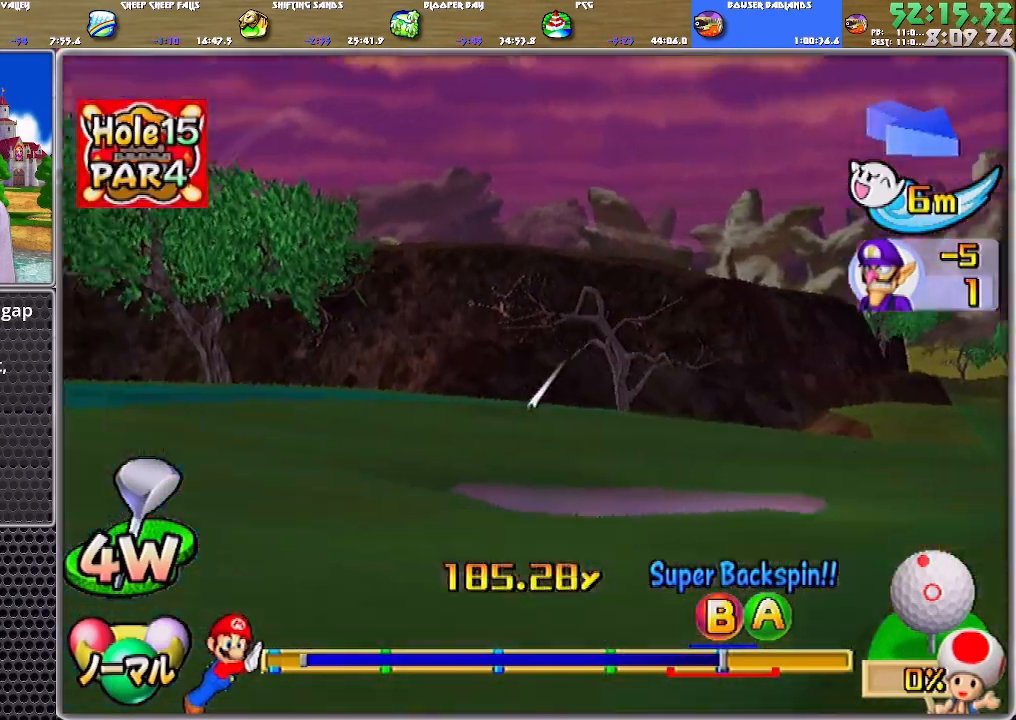
{"buttons": ["A"], "left_stick": "up-left", "right_stick": "center", "events": []}
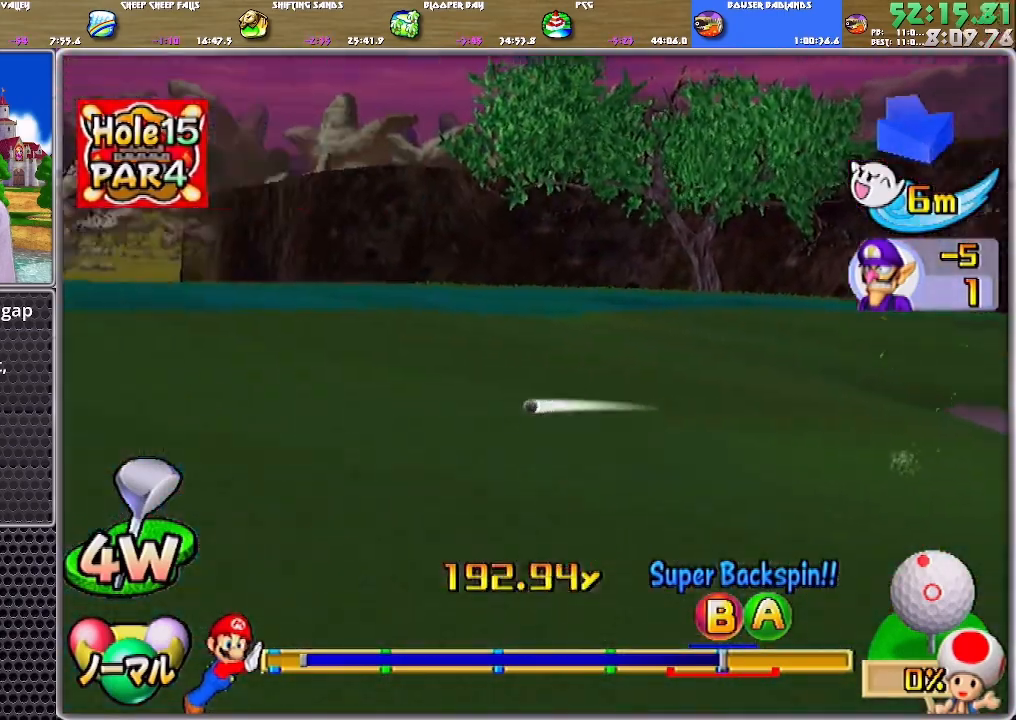
{"buttons": ["A"], "left_stick": "up-right", "right_stick": "center", "events": [[33, "left_stick", "up"], [266, "left_stick", "up-right"]]}
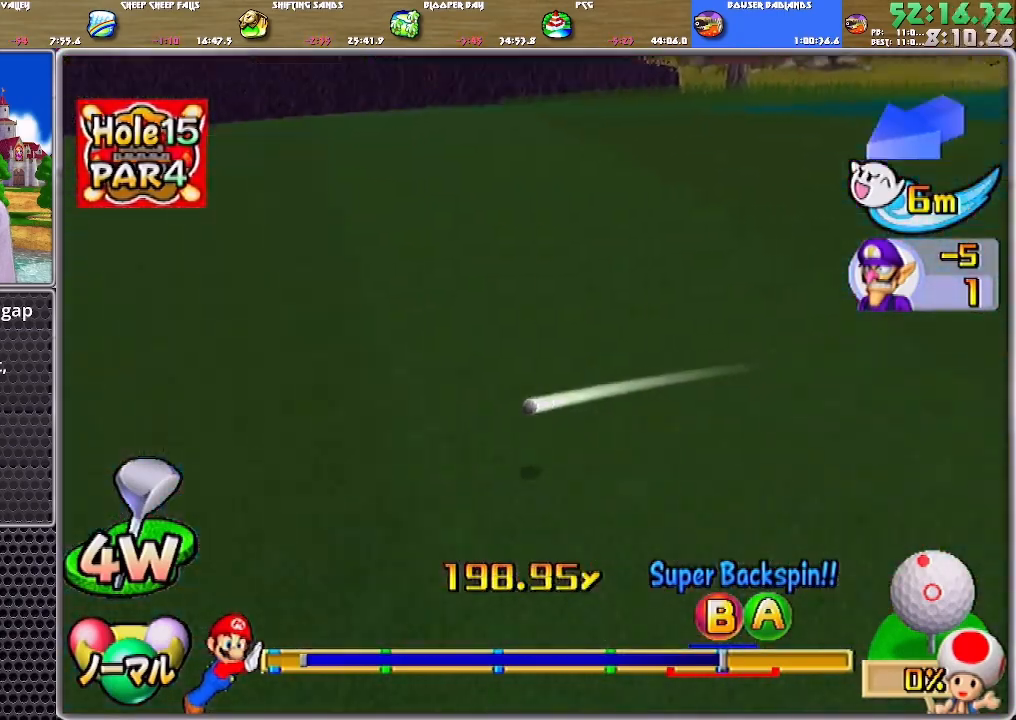
{"buttons": ["A"], "left_stick": "center", "right_stick": "center", "events": [[100, "left_stick", "up"], [234, "left_stick", "center"]]}
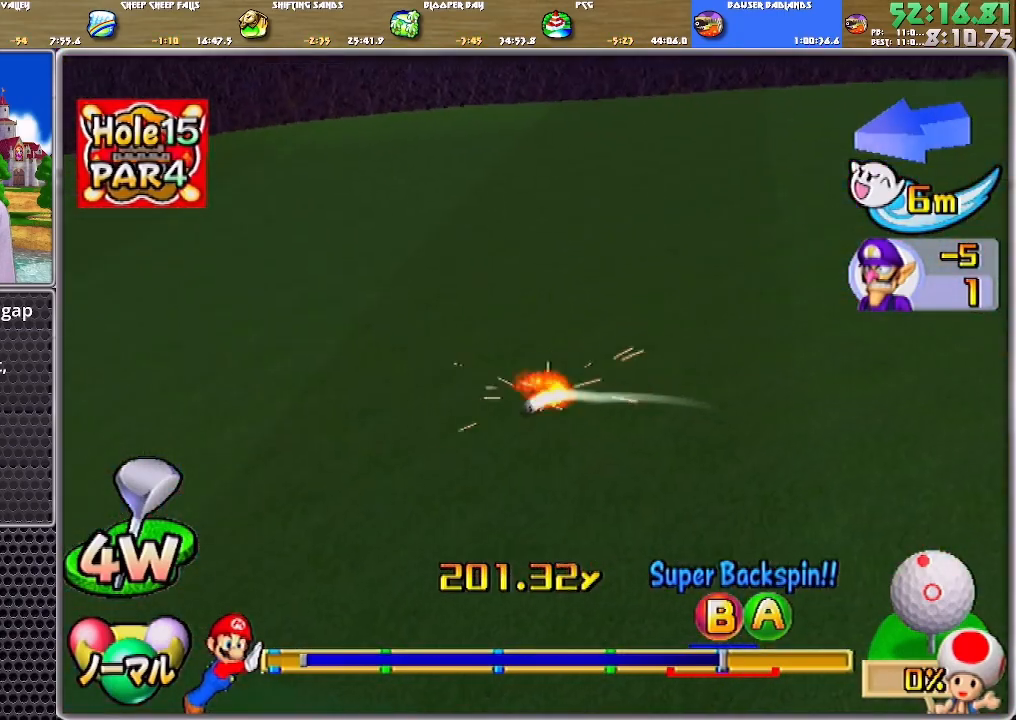
{"buttons": ["A"], "left_stick": "center", "right_stick": "center", "events": []}
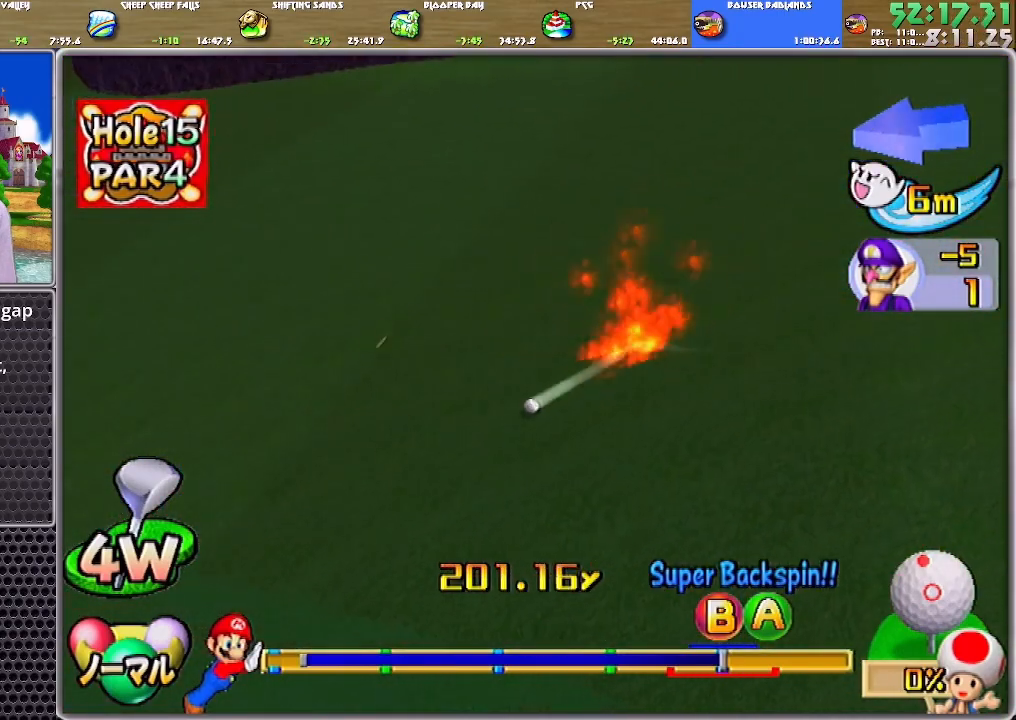
{"buttons": [], "left_stick": "up", "right_stick": "center", "events": [[300, "A", "up"], [334, "A", "down"], [434, "A", "up"], [467, "left_stick", "up"]]}
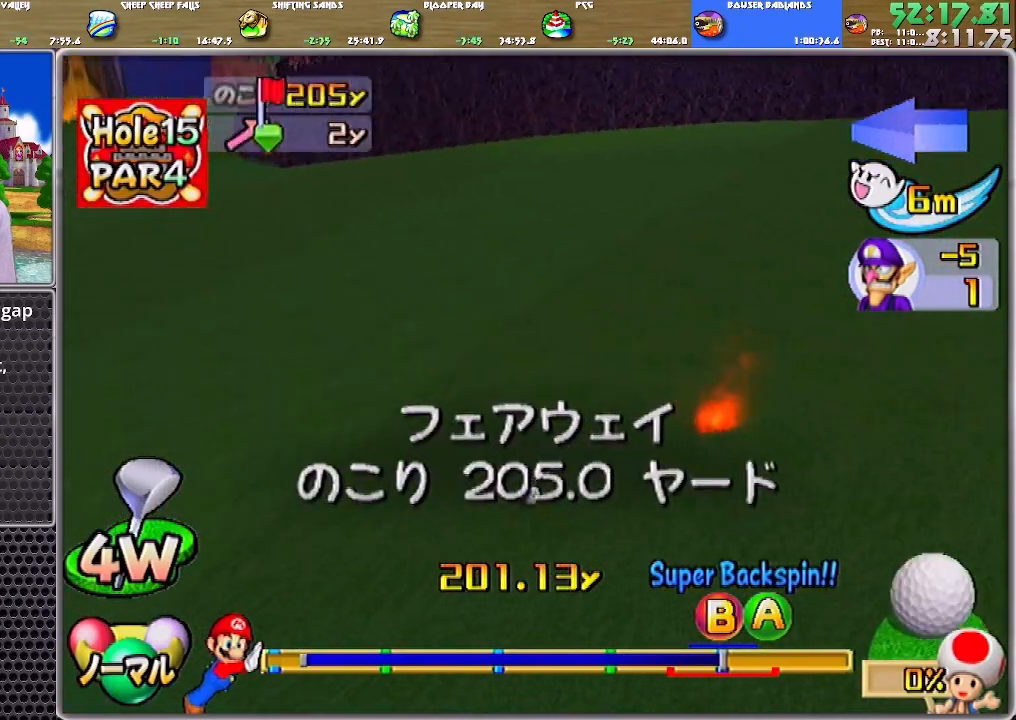
{"buttons": [], "left_stick": "up", "right_stick": "up", "events": [[133, "right_stick", "up"]]}
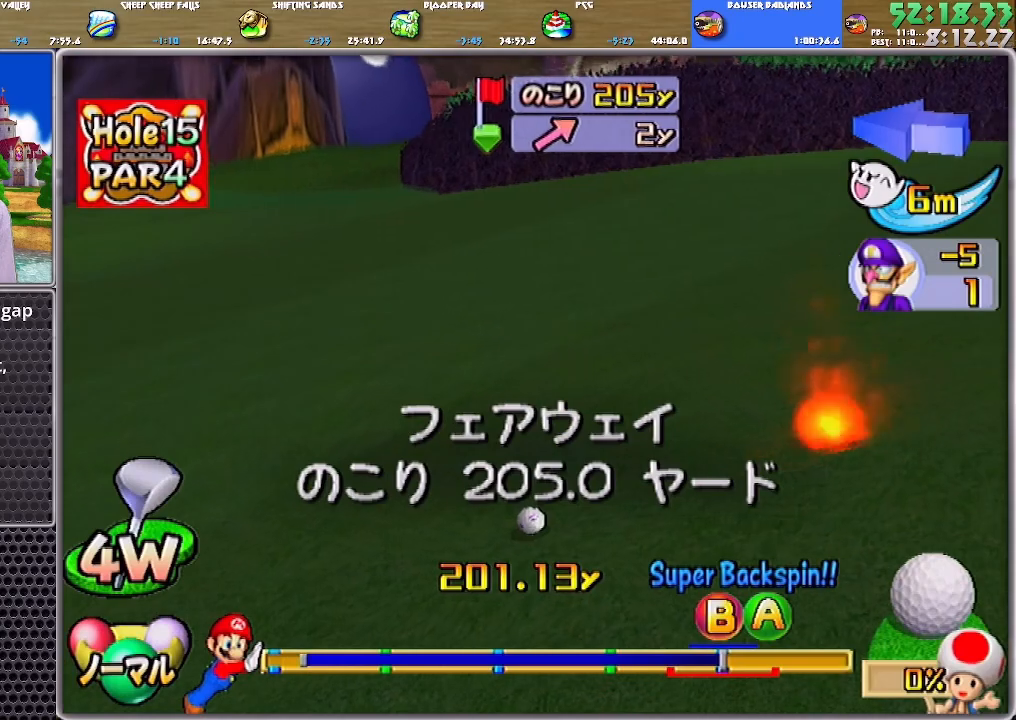
{"buttons": [], "left_stick": "center", "right_stick": "up", "events": [[434, "left_stick", "center"]]}
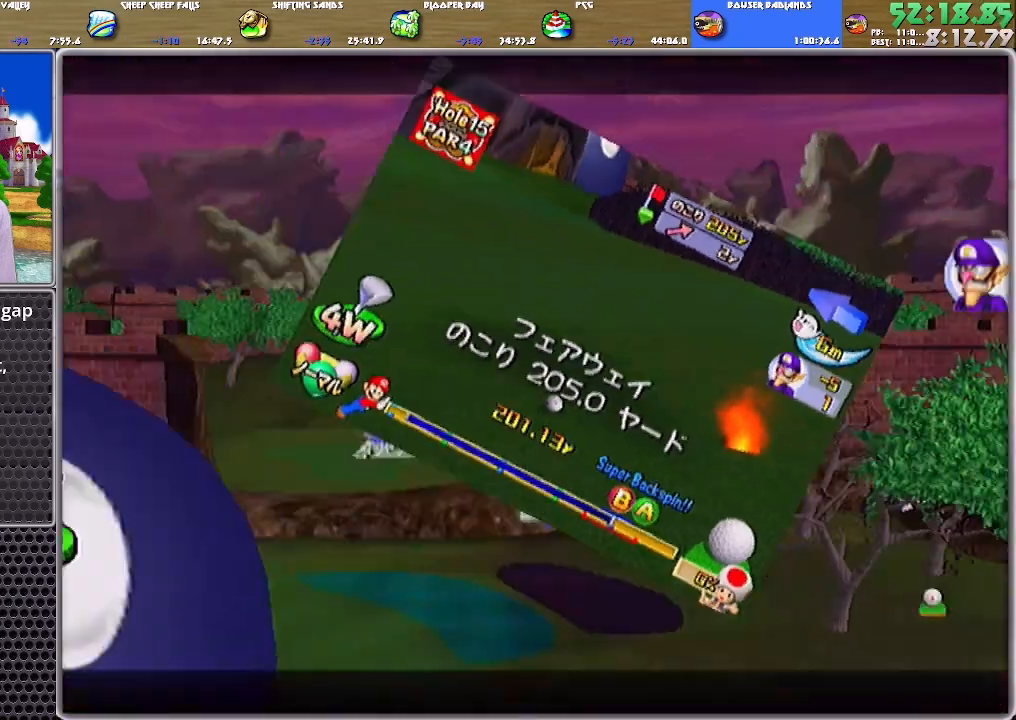
{"buttons": [], "left_stick": "right", "right_stick": "center", "events": [[266, "right_stick", "center"], [400, "left_stick", "right"]]}
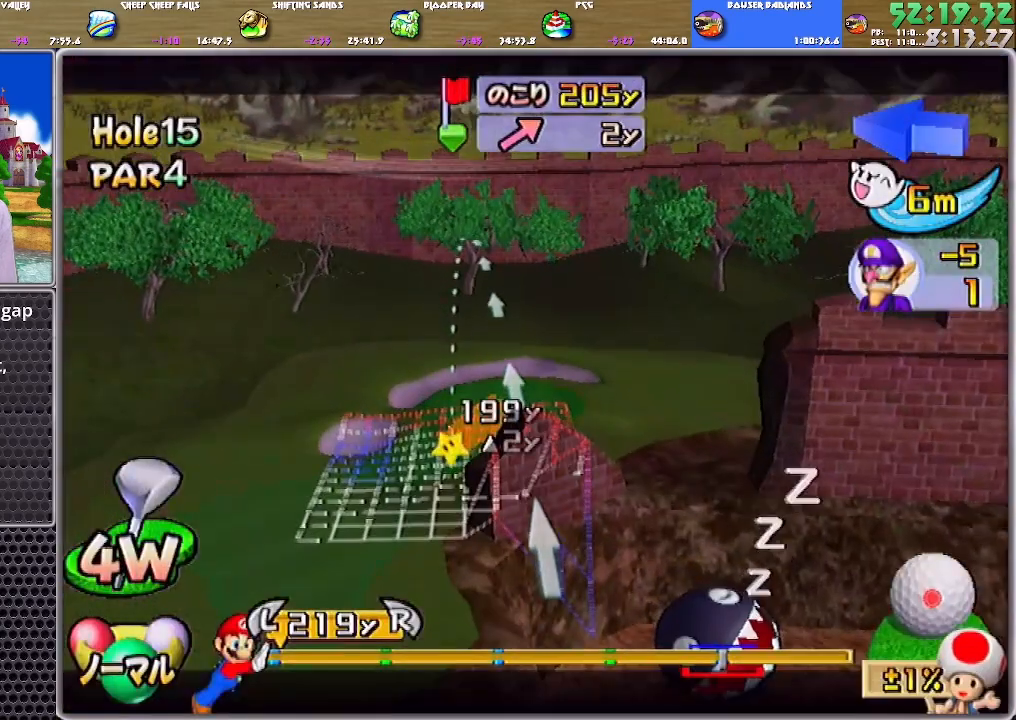
{"buttons": [], "left_stick": "center", "right_stick": "center", "events": [[167, "left_stick", "center"], [267, "A", "down"], [334, "A", "up"], [367, "A", "down"], [434, "A", "up"]]}
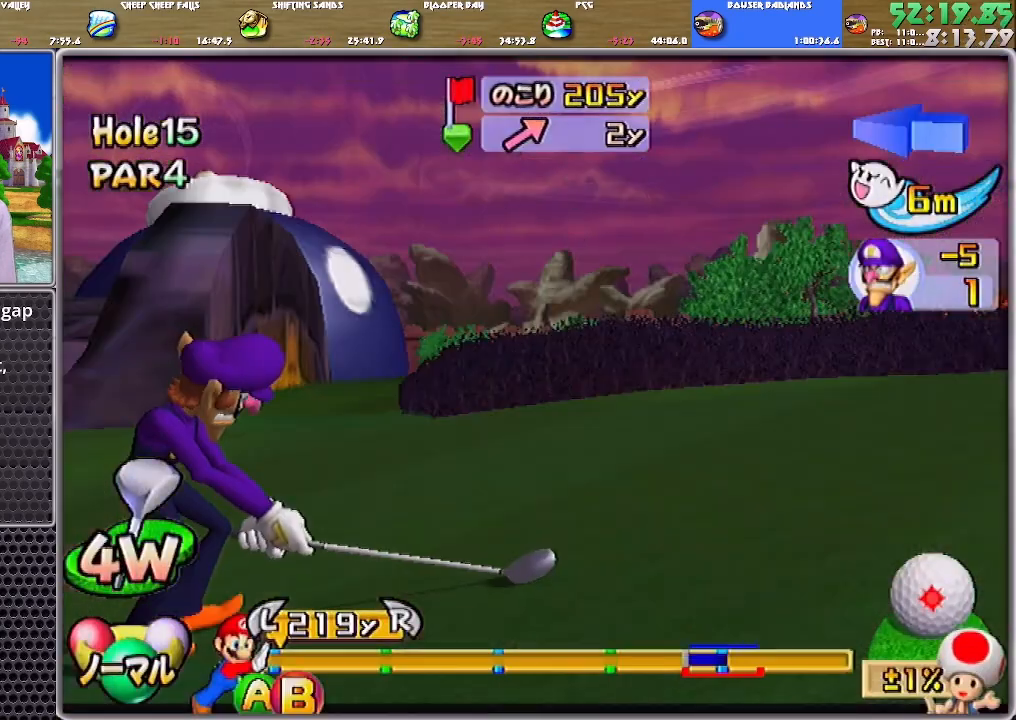
{"buttons": [], "left_stick": "center", "right_stick": "center", "events": []}
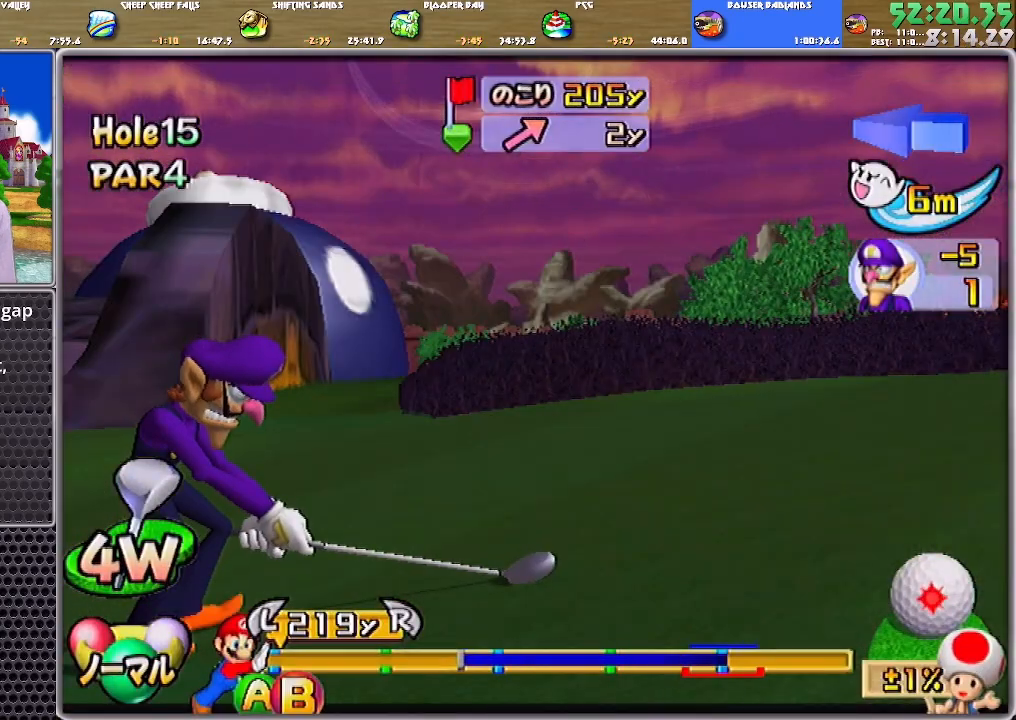
{"buttons": [], "left_stick": "center", "right_stick": "center", "events": [[367, "B", "down"], [501, "B", "up"]]}
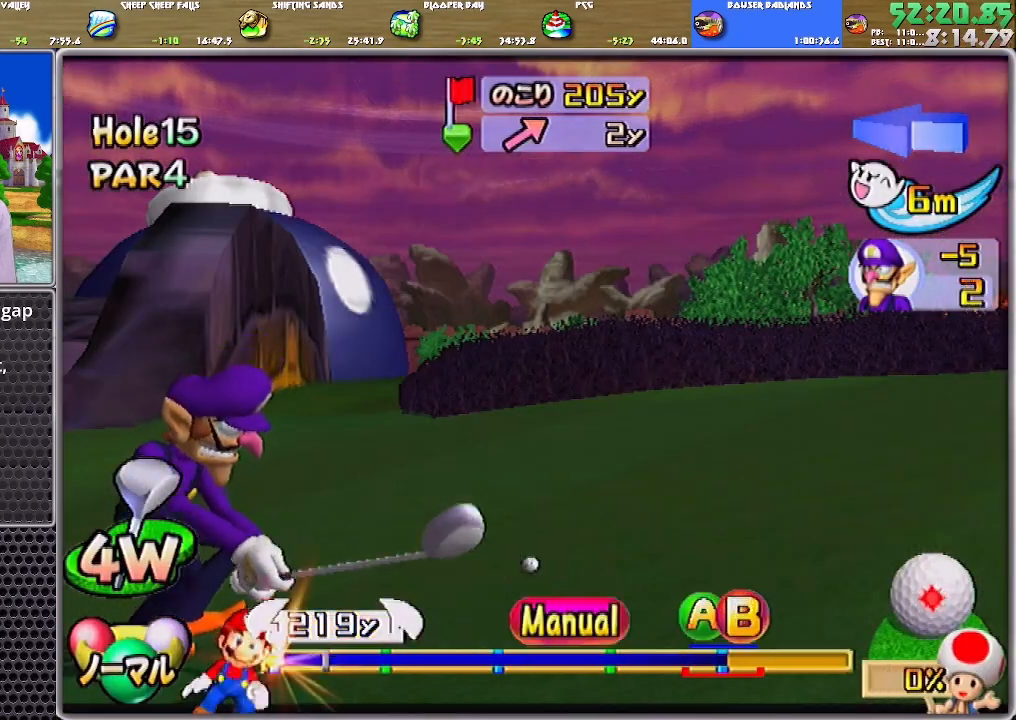
{"buttons": [], "left_stick": "center", "right_stick": "center", "events": []}
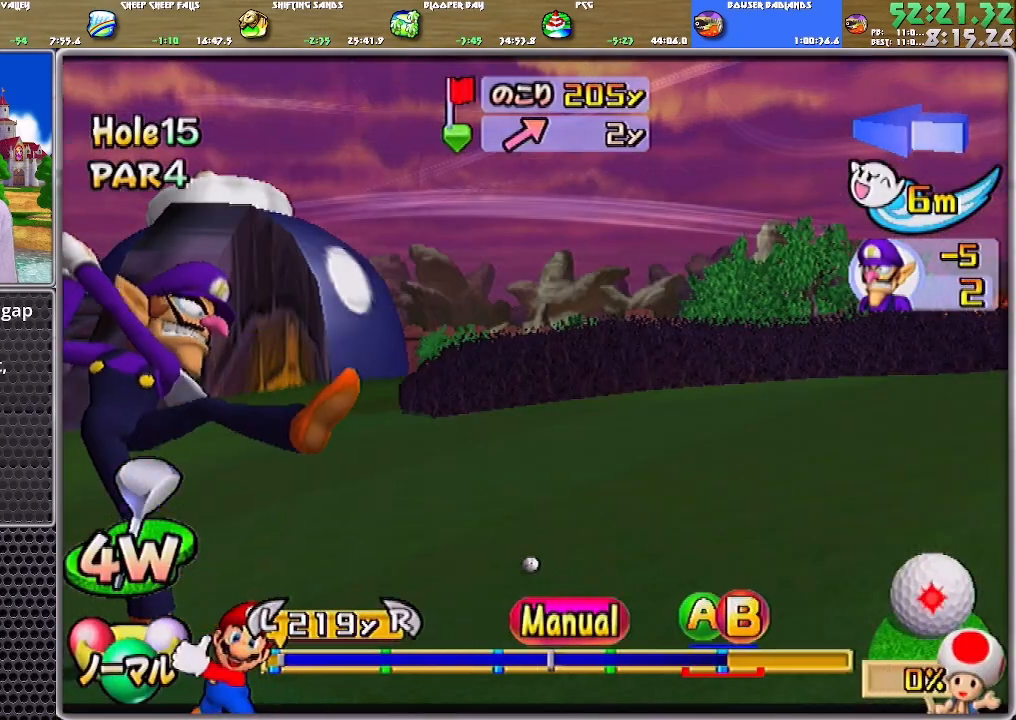
{"buttons": [], "left_stick": "center", "right_stick": "center", "events": [[334, "B", "down"], [501, "B", "up"]]}
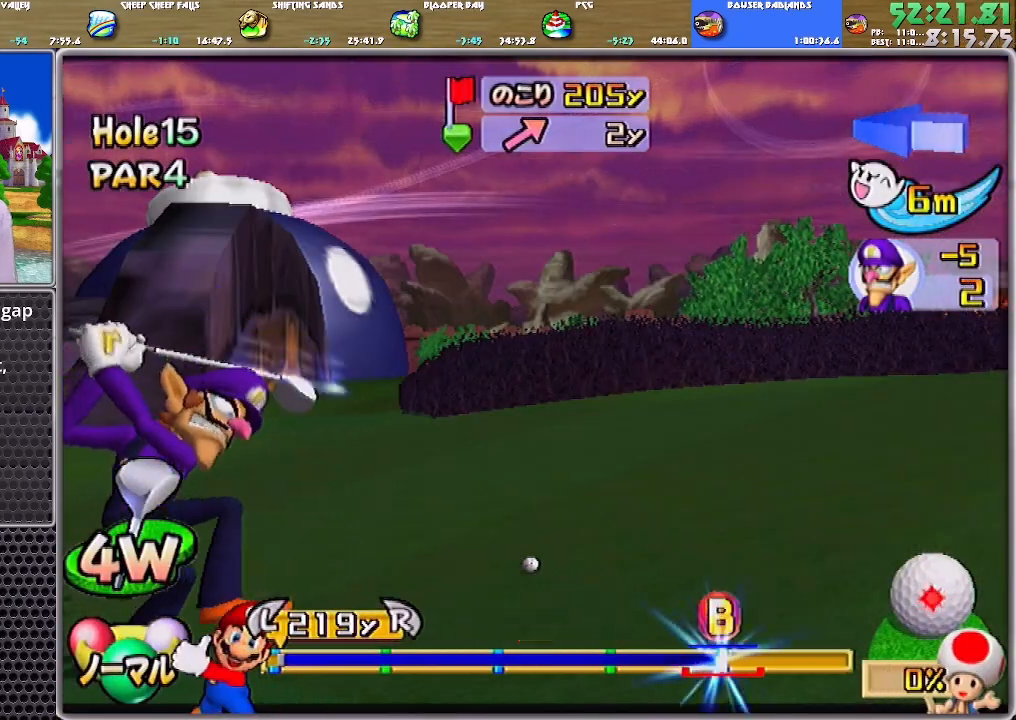
{"buttons": [], "left_stick": "center", "right_stick": "center", "events": []}
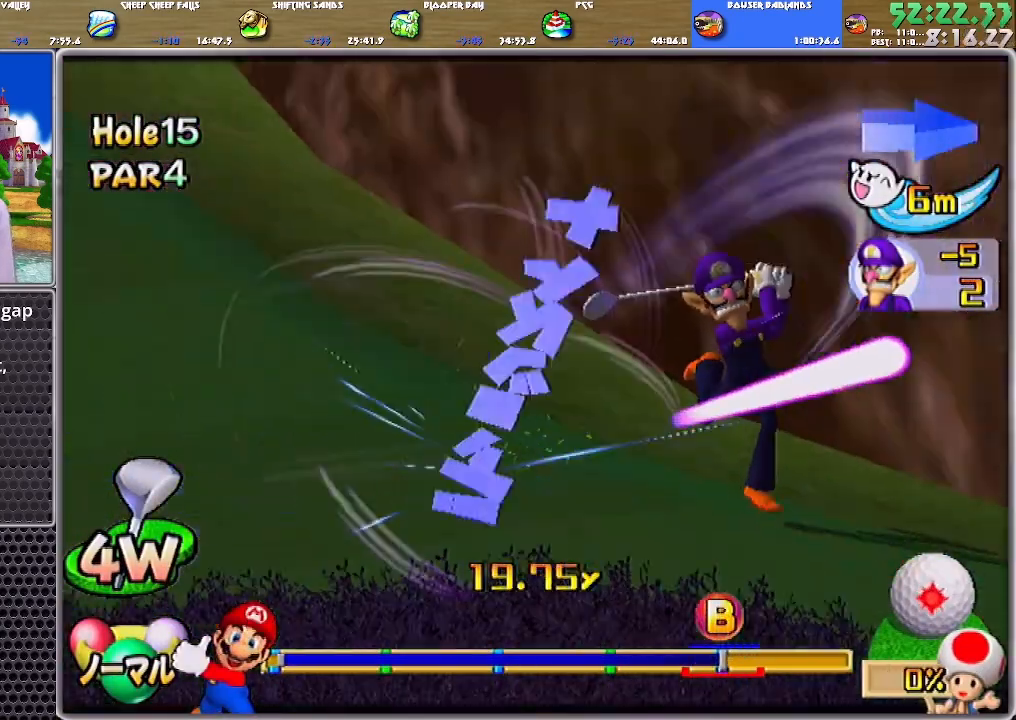
{"buttons": [], "left_stick": "center", "right_stick": "center", "events": []}
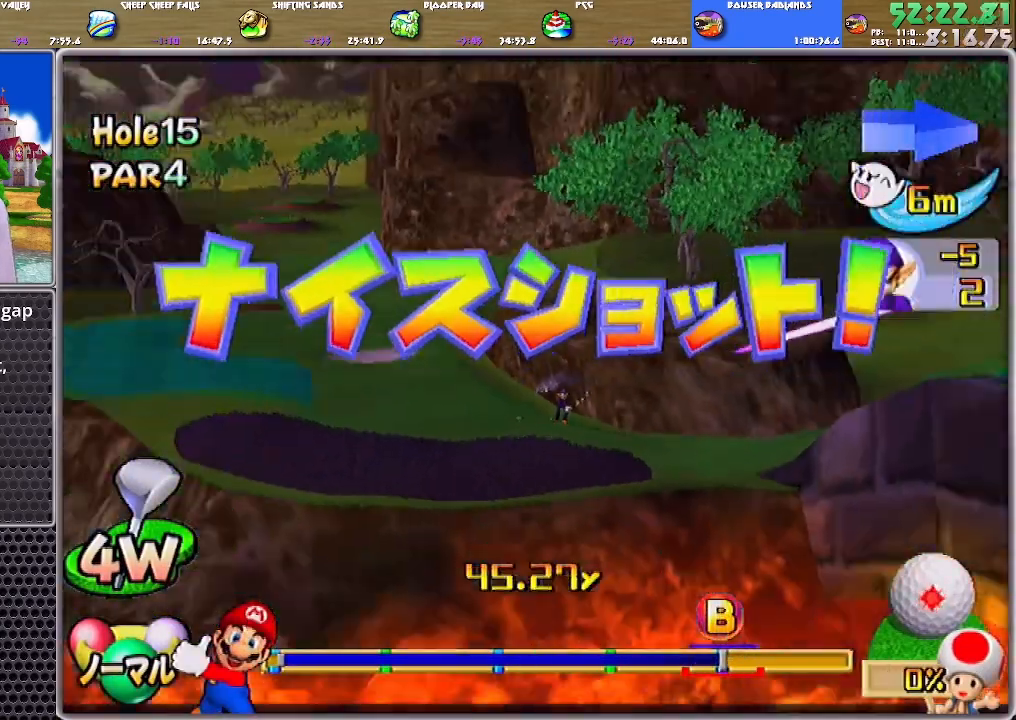
{"buttons": [], "left_stick": "center", "right_stick": "center", "events": []}
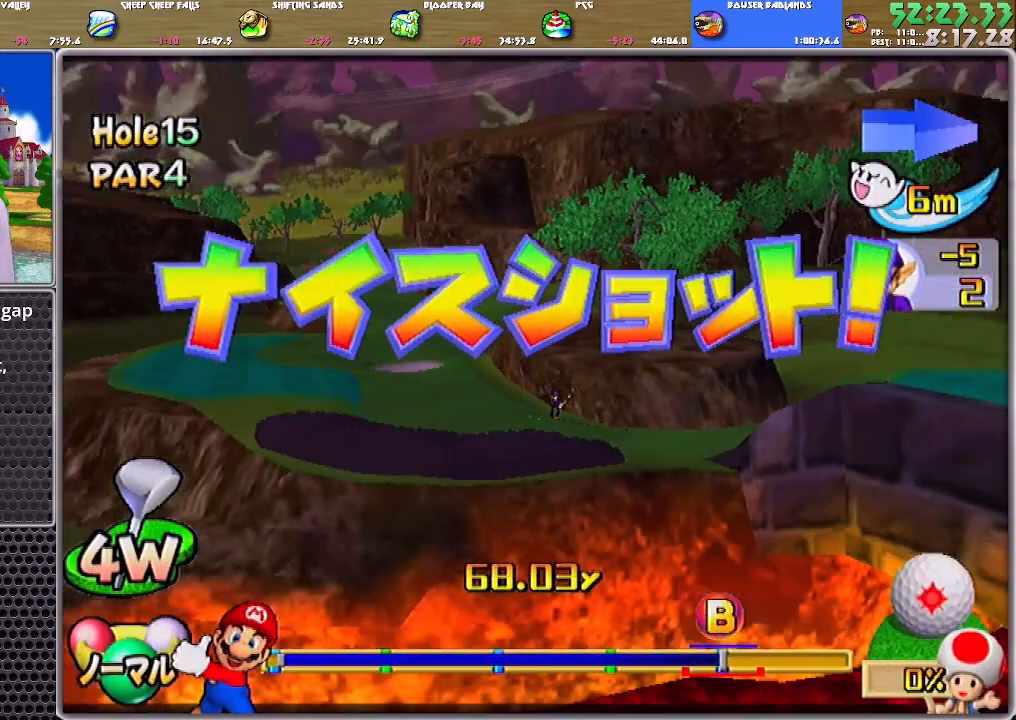
{"buttons": [], "left_stick": "center", "right_stick": "center", "events": []}